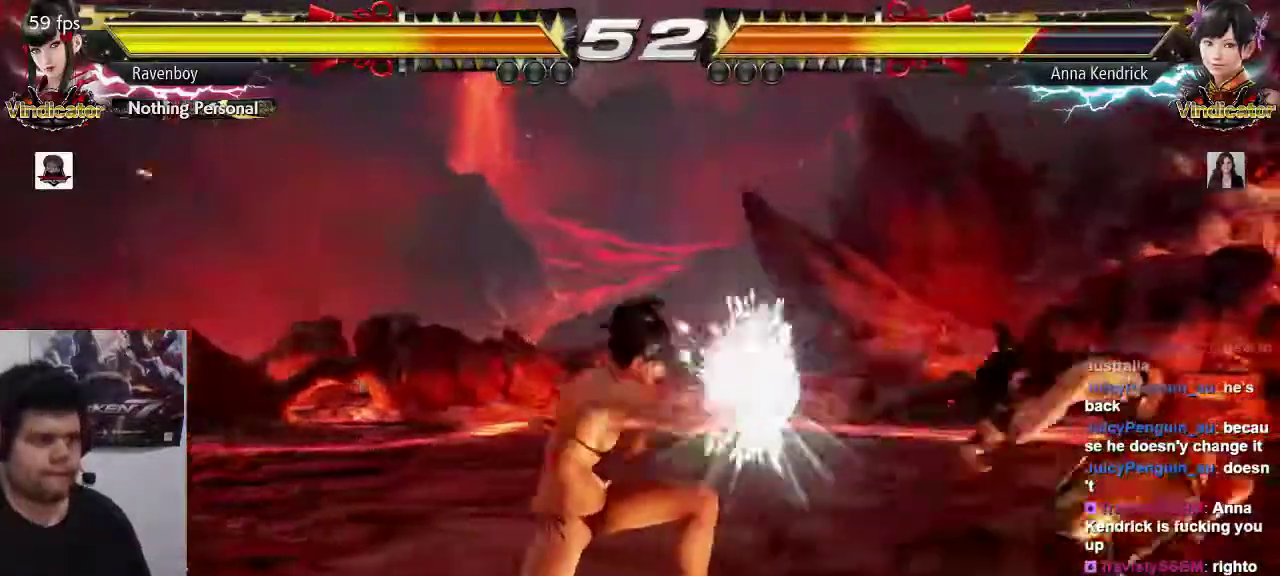
Gameplay with a controller (arcade stick); each line is a JSON object with the inputs held at the frame after it. "events" lists button and stick changes between this image and that frame as [ms after this image, input, new state], when the widget could be followed in between. Not read: L3 R3.
{"buttons": [], "left_stick": "left", "events": [[317, "left_stick", "left"], [400, "left_stick", "center"], [450, "left_stick", "left"]]}
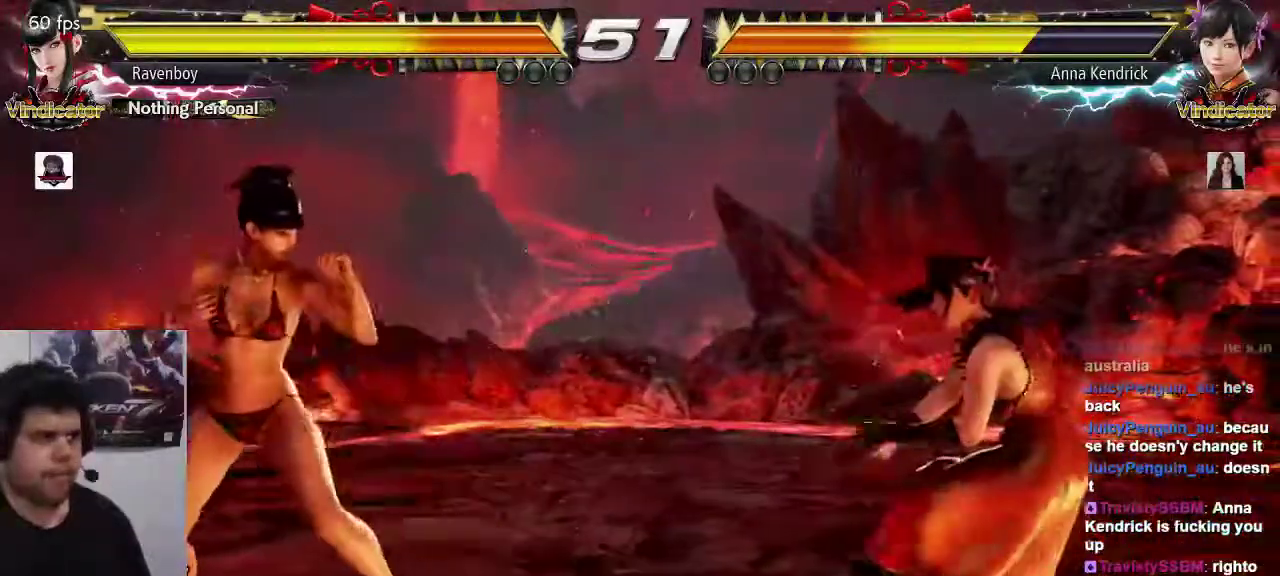
{"buttons": [], "left_stick": "left", "events": [[67, "left_stick", "down-left"], [233, "left_stick", "left"]]}
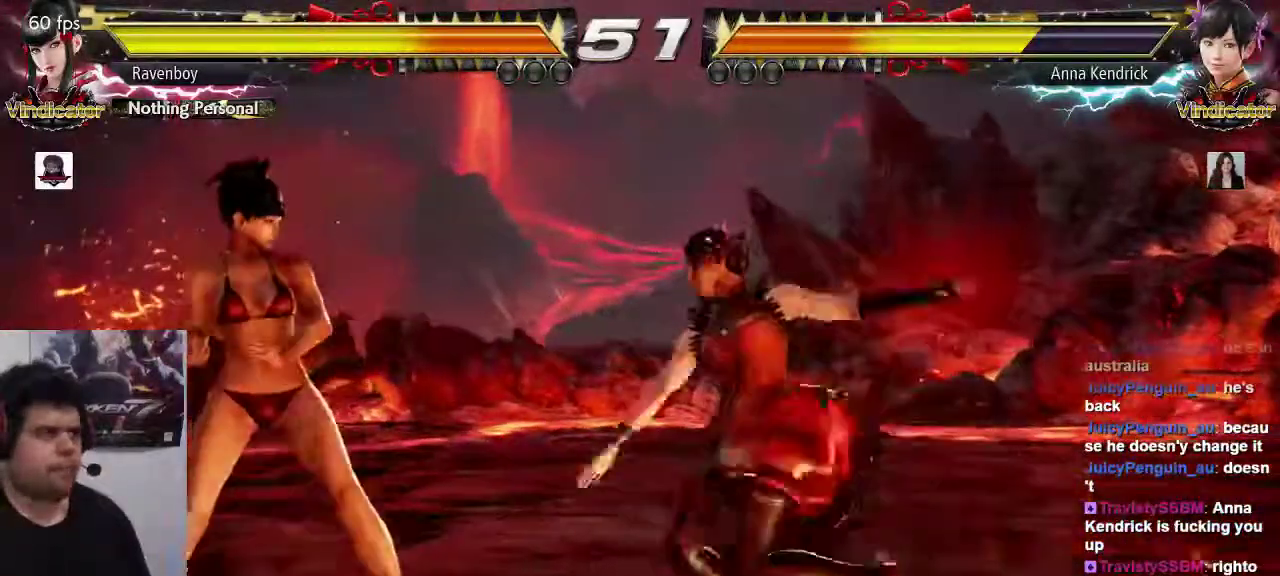
{"buttons": ["SQUARE"], "left_stick": "center", "events": [[133, "left_stick", "center"], [267, "left_stick", "left"], [400, "left_stick", "center"], [467, "SQUARE", "down"]]}
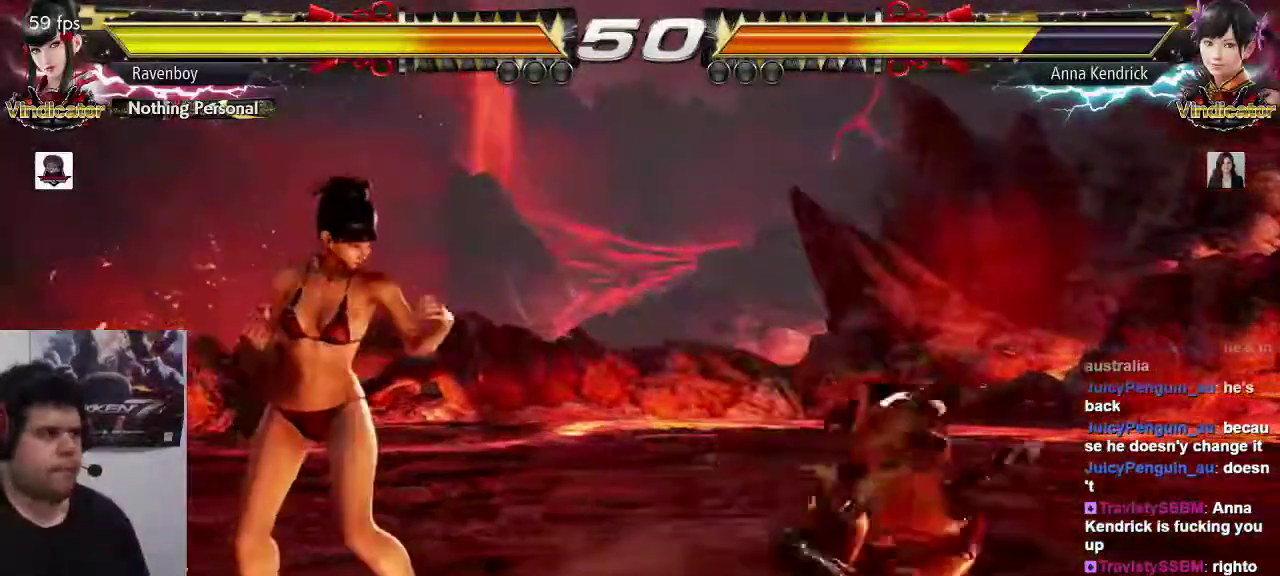
{"buttons": [], "left_stick": "down-right", "events": [[33, "SQUARE", "up"], [300, "left_stick", "down-right"], [367, "SQUARE", "down"], [467, "SQUARE", "up"]]}
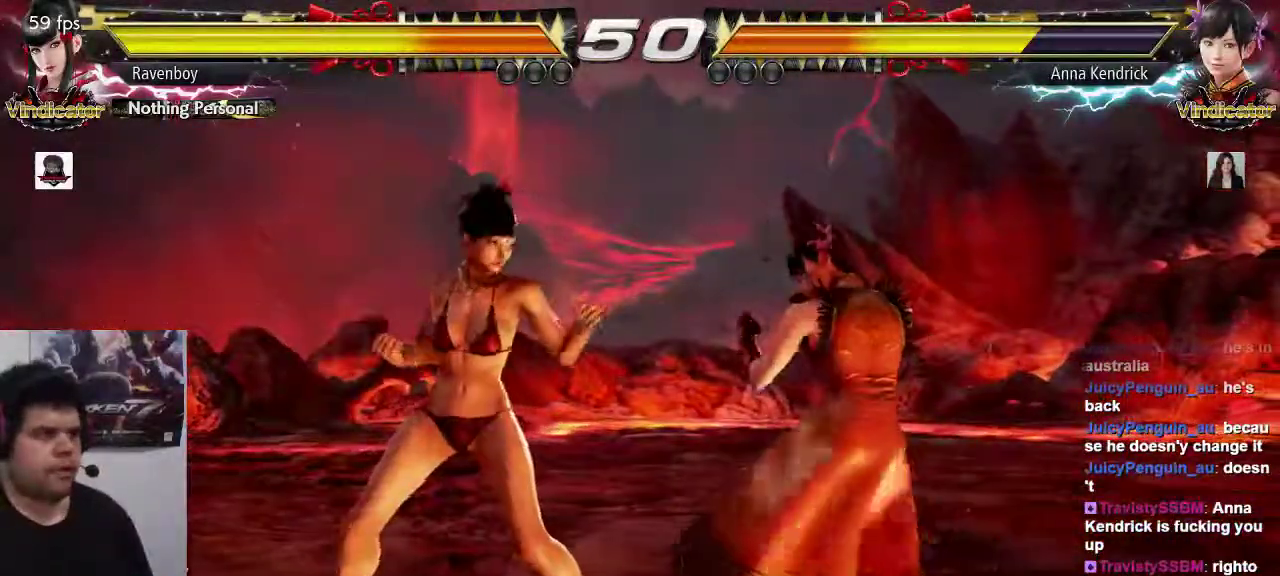
{"buttons": [], "left_stick": "center", "events": [[33, "left_stick", "center"], [383, "left_stick", "down"], [483, "left_stick", "center"]]}
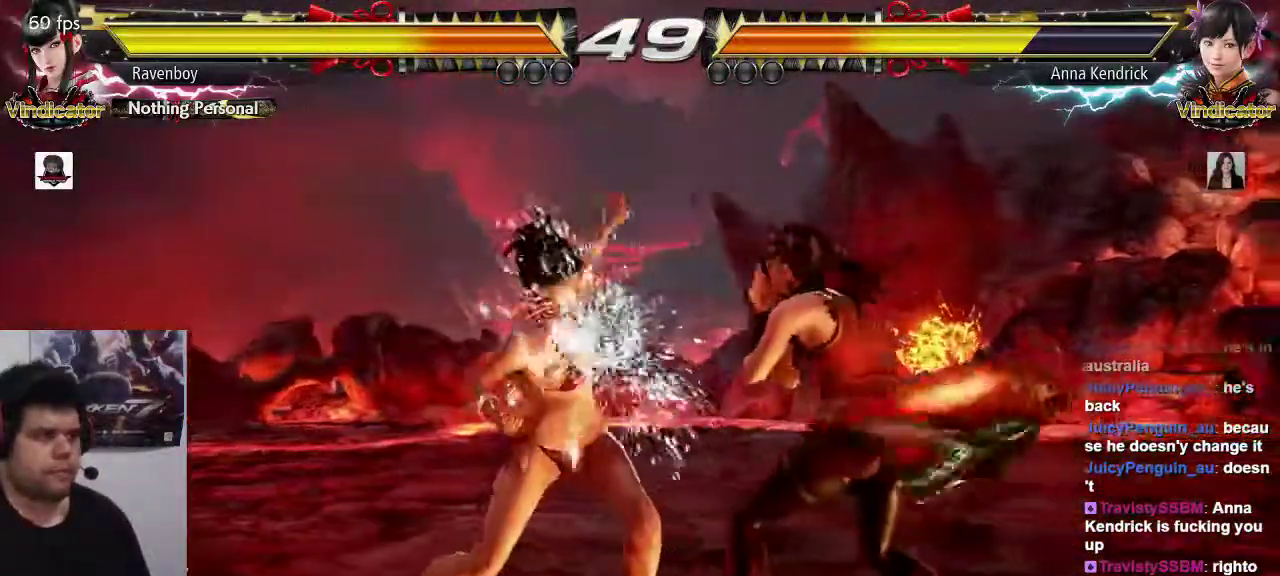
{"buttons": [], "left_stick": "center", "events": [[217, "SQUARE", "down"], [217, "TRIANGLE", "down"], [217, "left_stick", "down-right"], [317, "SQUARE", "up"], [350, "TRIANGLE", "up"], [350, "left_stick", "center"]]}
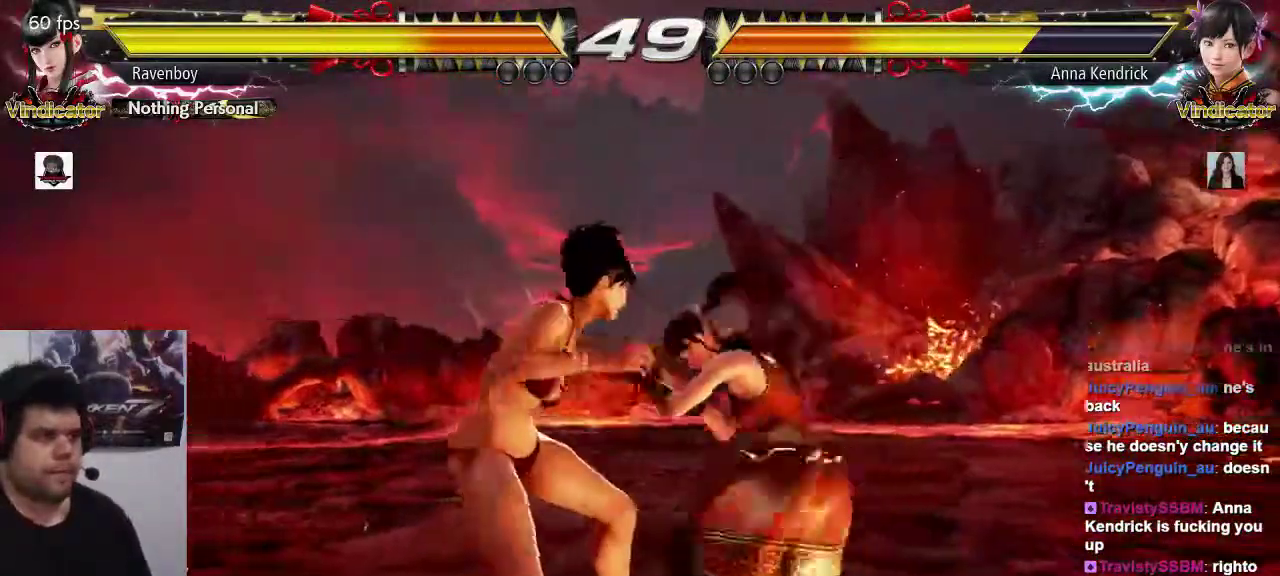
{"buttons": [], "left_stick": "center", "events": []}
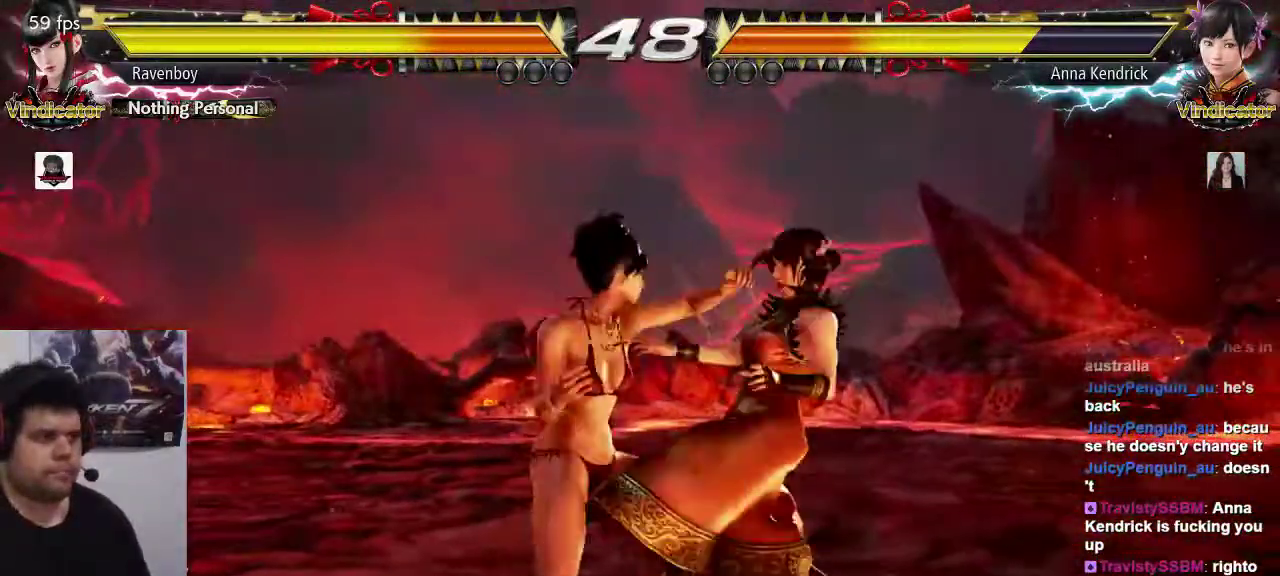
{"buttons": [], "left_stick": "center", "events": []}
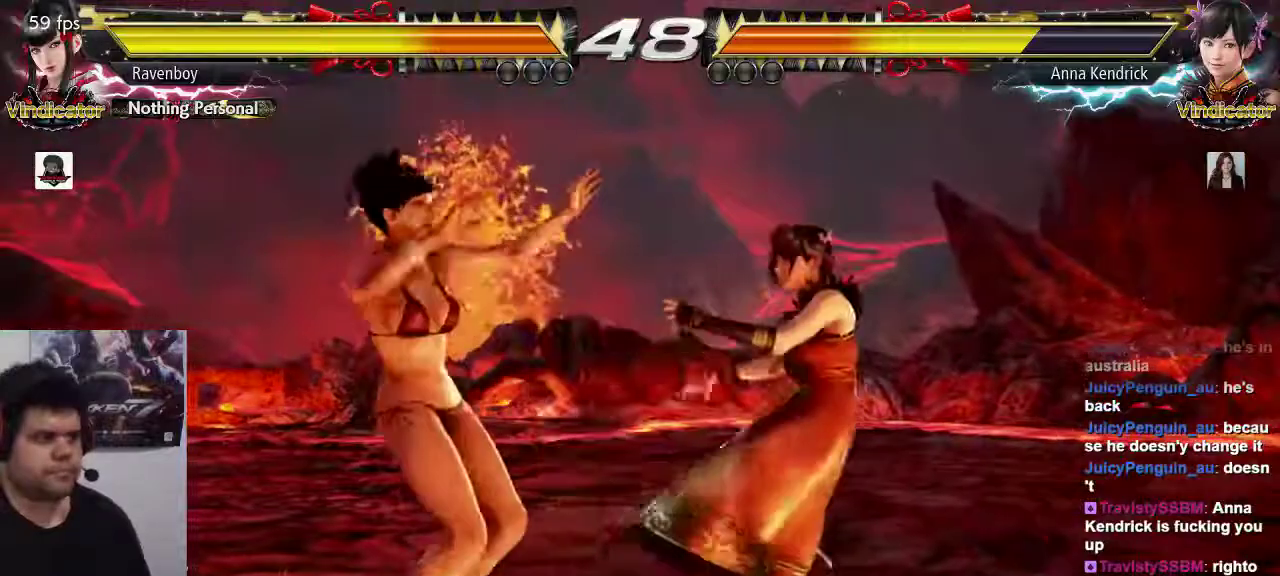
{"buttons": [], "left_stick": "center", "events": []}